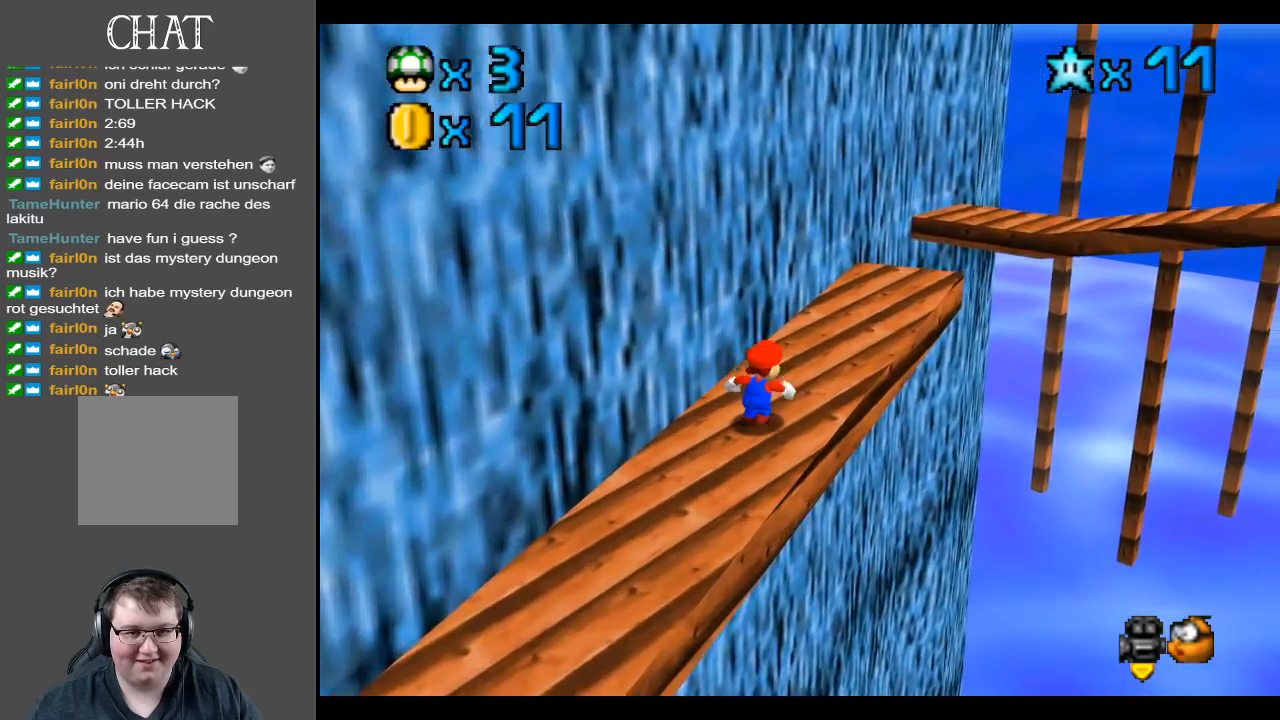
Gameplay with a controller (Xbox layout); each line is a JSON object with the inputs held at the frame after it. "events" lists button and stick changes between this image and that frame as [ms after this image, input, new state], when the widget could be followed in between. Not read: L3 R3.
{"buttons": [], "left_stick": "up-right", "right_stick": "center", "events": []}
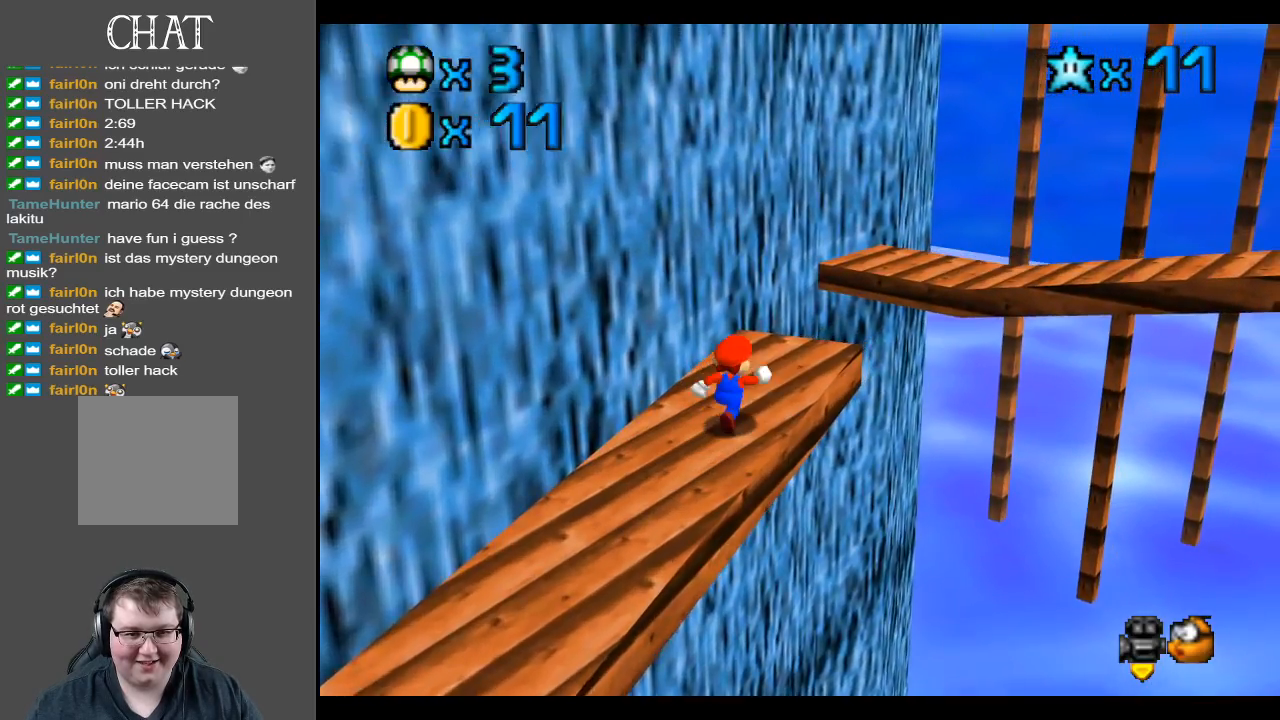
{"buttons": ["A"], "left_stick": "up-right", "right_stick": "center", "events": [[317, "A", "down"]]}
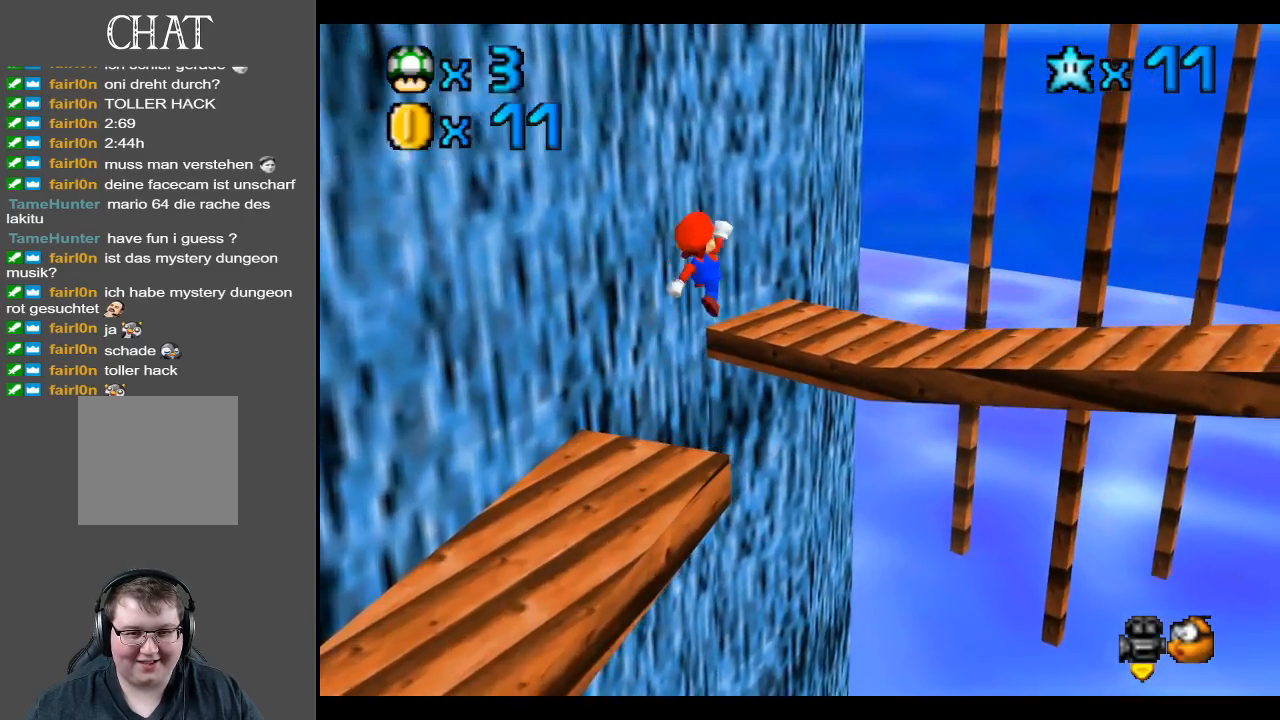
{"buttons": ["Y"], "left_stick": "center", "right_stick": "center", "events": [[83, "A", "up"], [183, "left_stick", "down"], [500, "Y", "down"], [500, "left_stick", "center"]]}
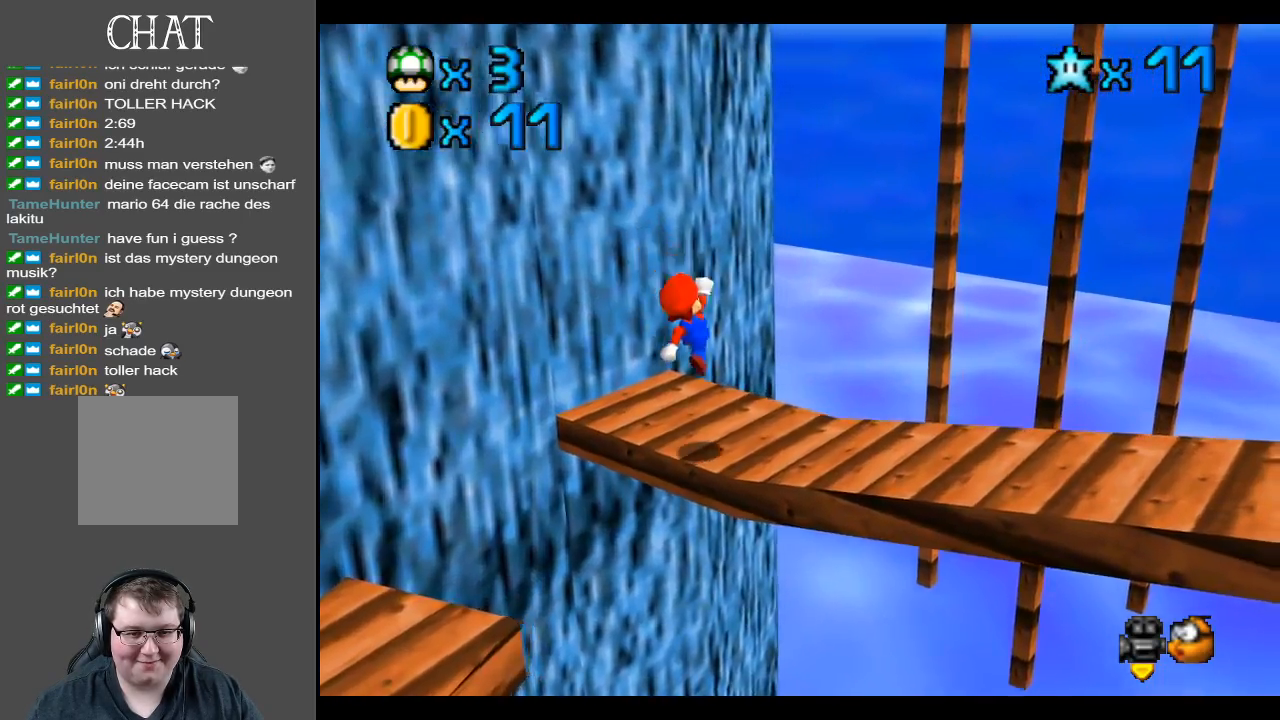
{"buttons": [], "left_stick": "up-right", "right_stick": "center", "events": [[117, "Y", "up"], [250, "Y", "down"], [317, "Y", "up"], [350, "left_stick", "right"], [433, "left_stick", "up-right"]]}
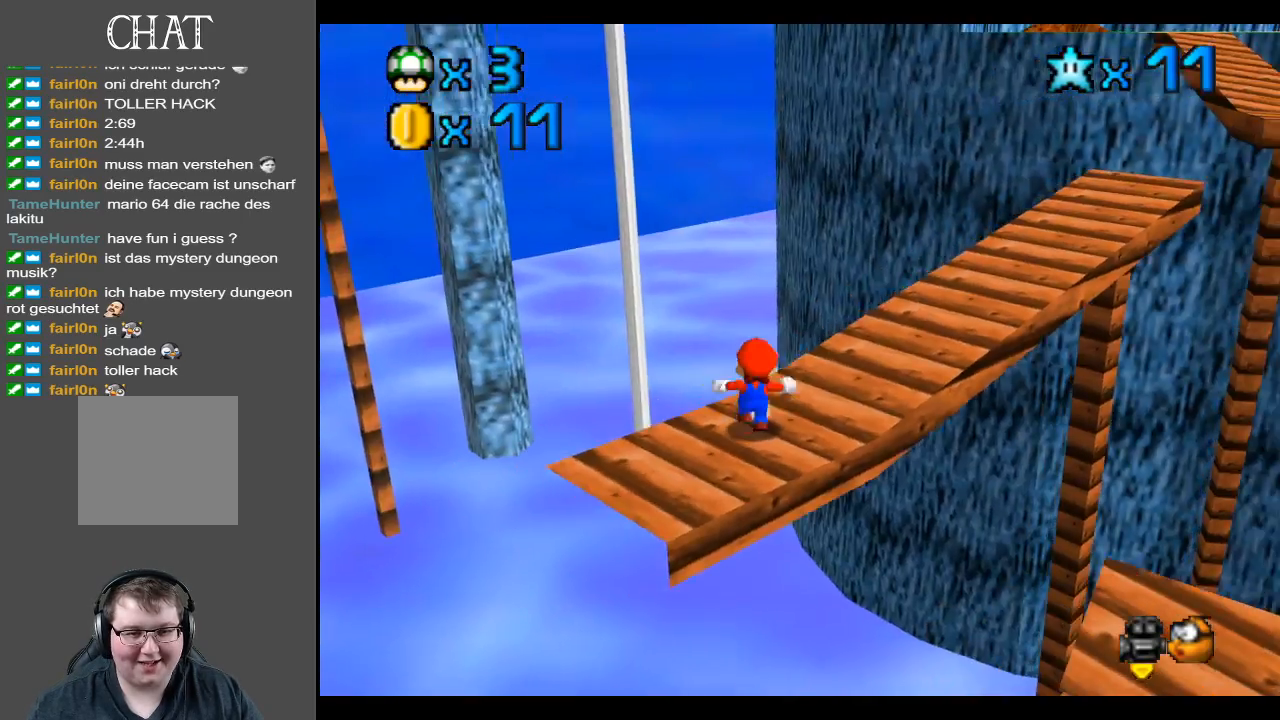
{"buttons": [], "left_stick": "up-right", "right_stick": "center", "events": [[283, "Y", "down"], [350, "Y", "up"]]}
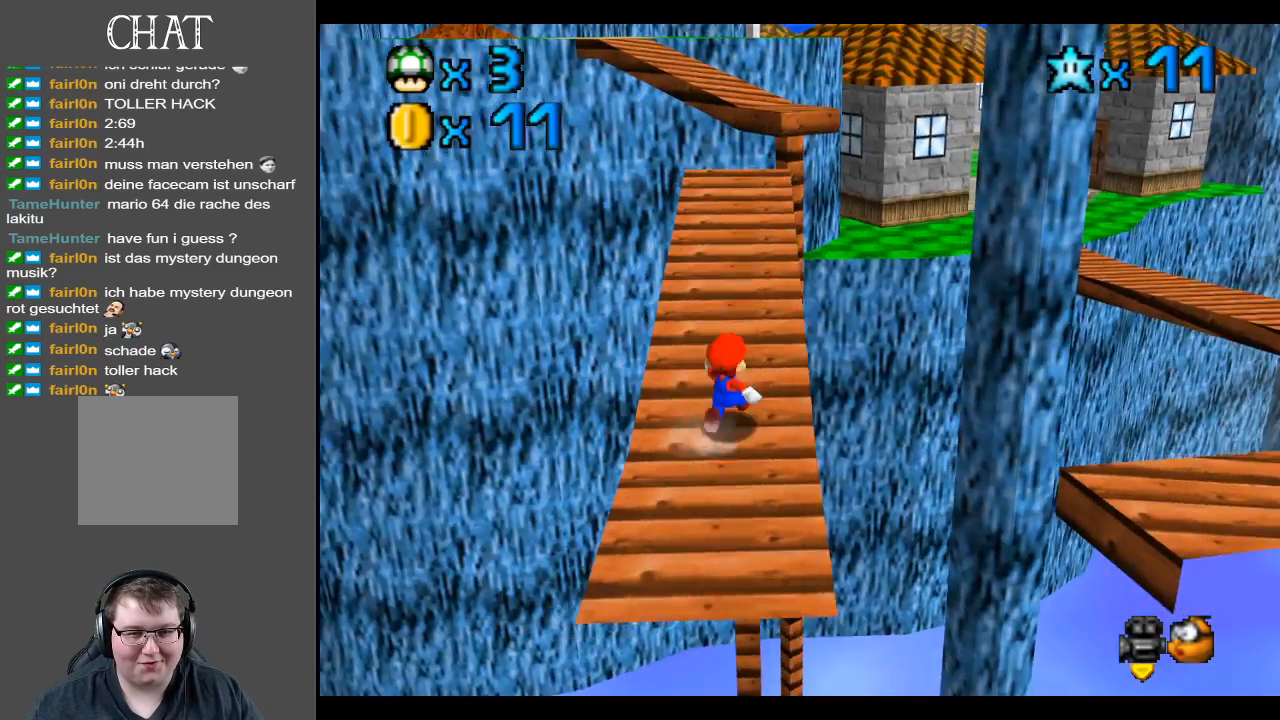
{"buttons": [], "left_stick": "up", "right_stick": "center", "events": [[100, "left_stick", "up"]]}
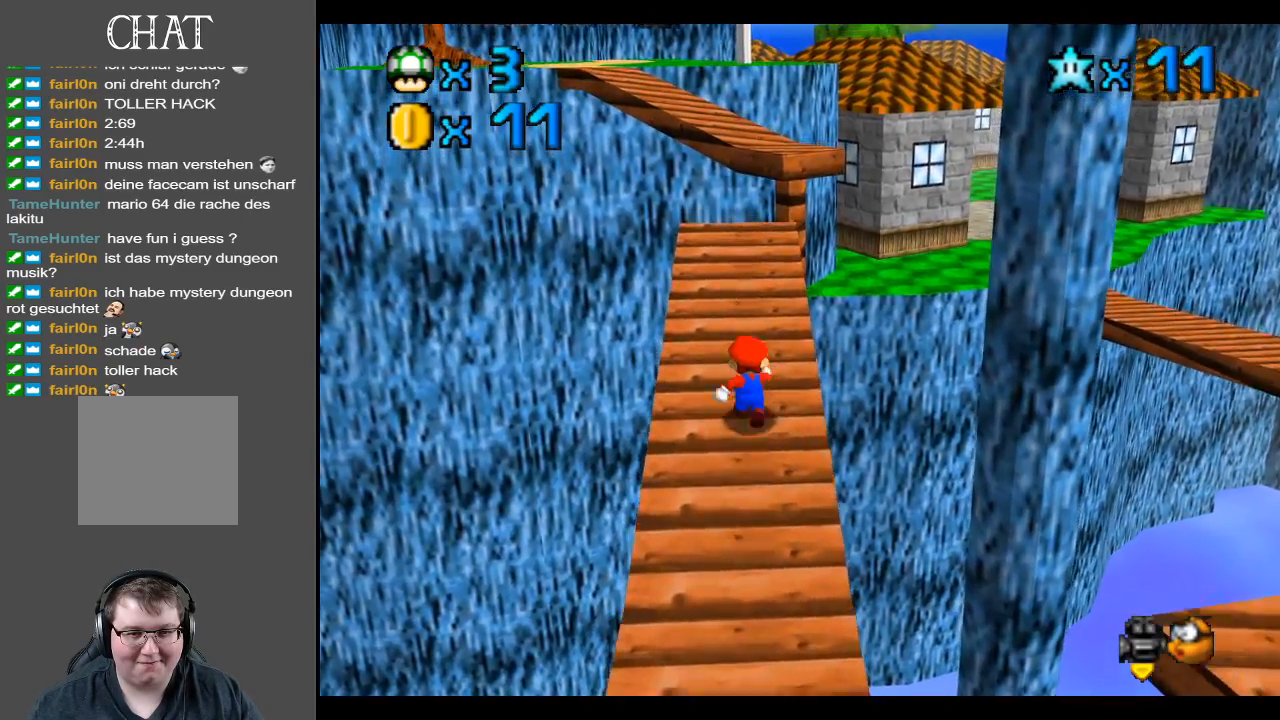
{"buttons": [], "left_stick": "up", "right_stick": "center", "events": []}
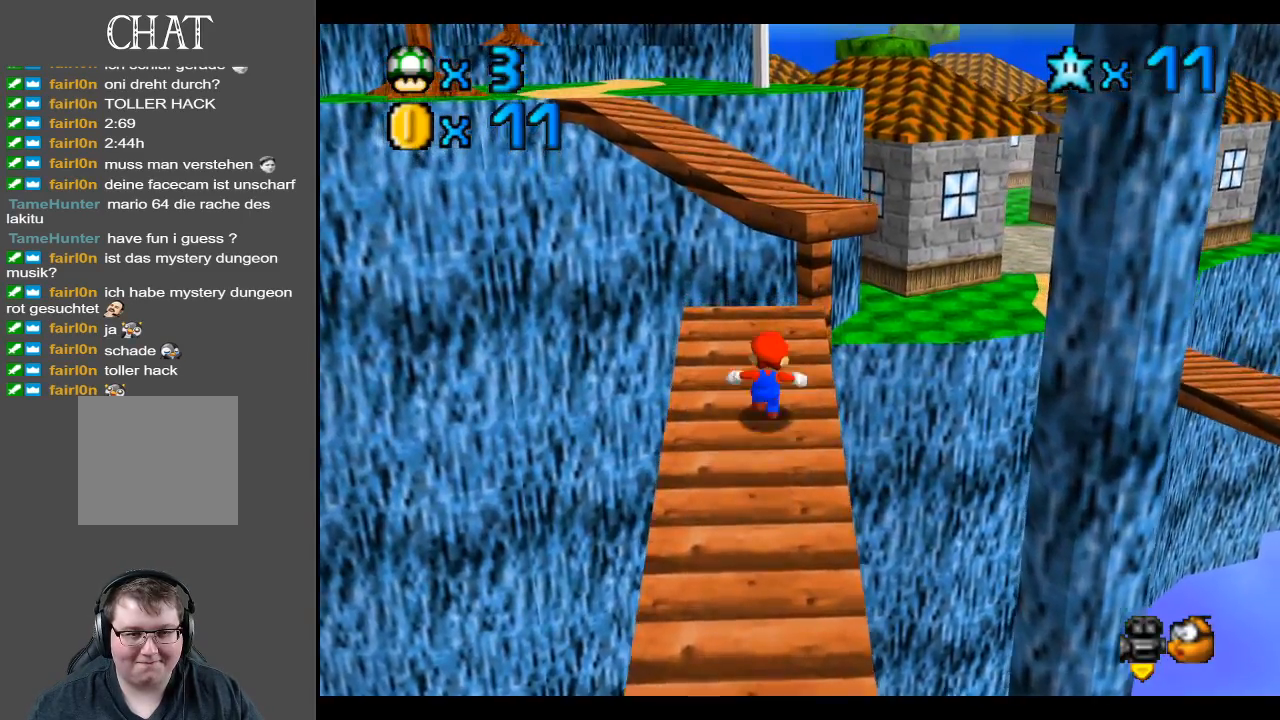
{"buttons": ["A"], "left_stick": "up-right", "right_stick": "center", "events": [[250, "left_stick", "up-right"], [383, "A", "down"]]}
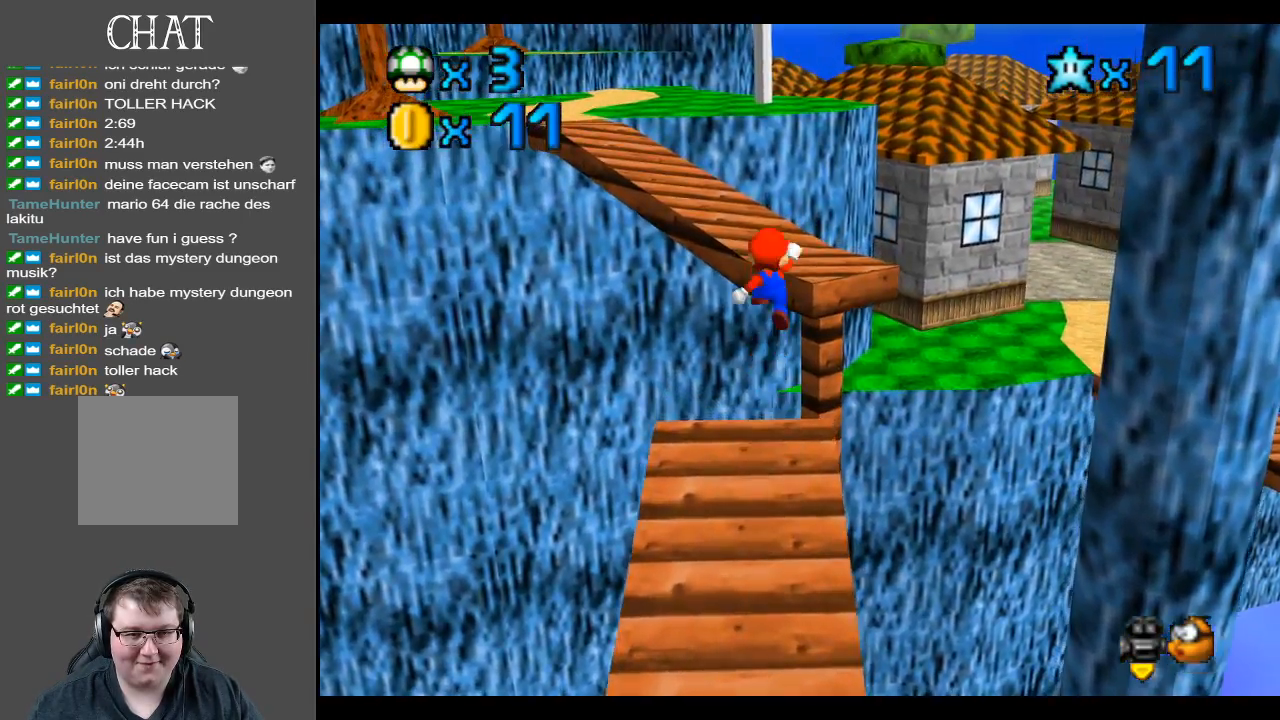
{"buttons": [], "left_stick": "up-left", "right_stick": "center", "events": [[300, "A", "up"], [383, "left_stick", "up-left"]]}
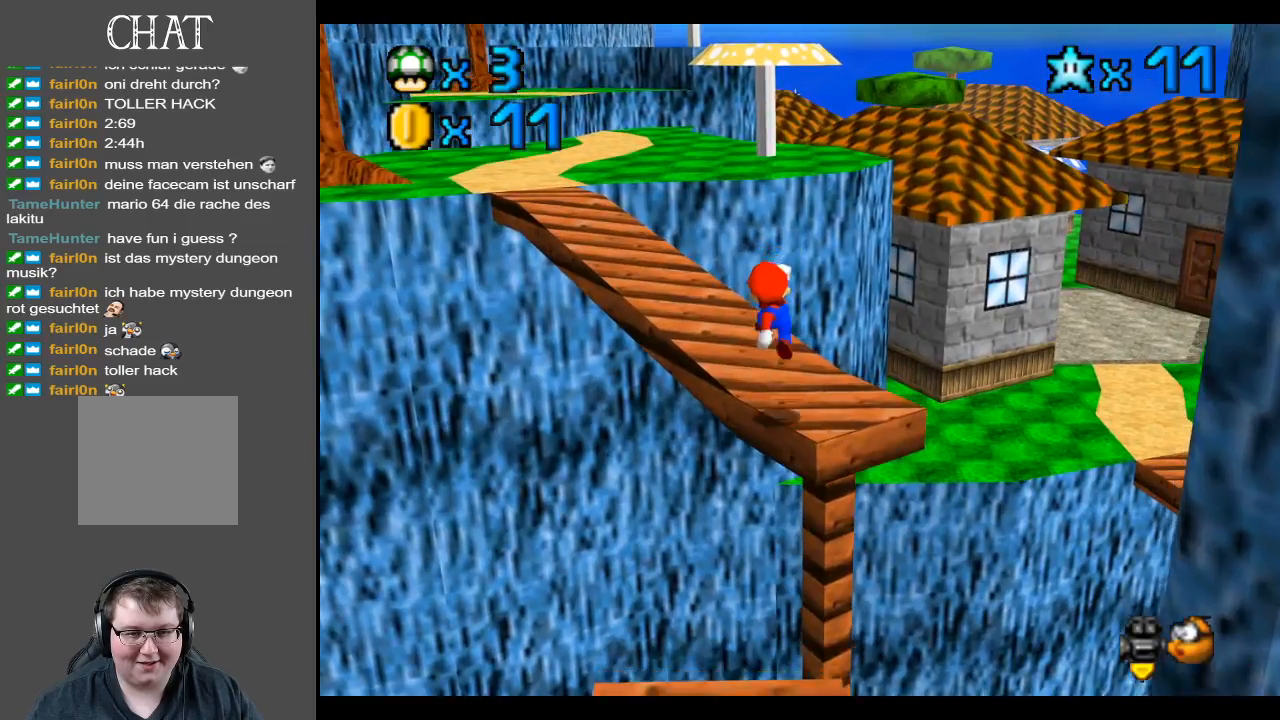
{"buttons": [], "left_stick": "up-left", "right_stick": "center", "events": []}
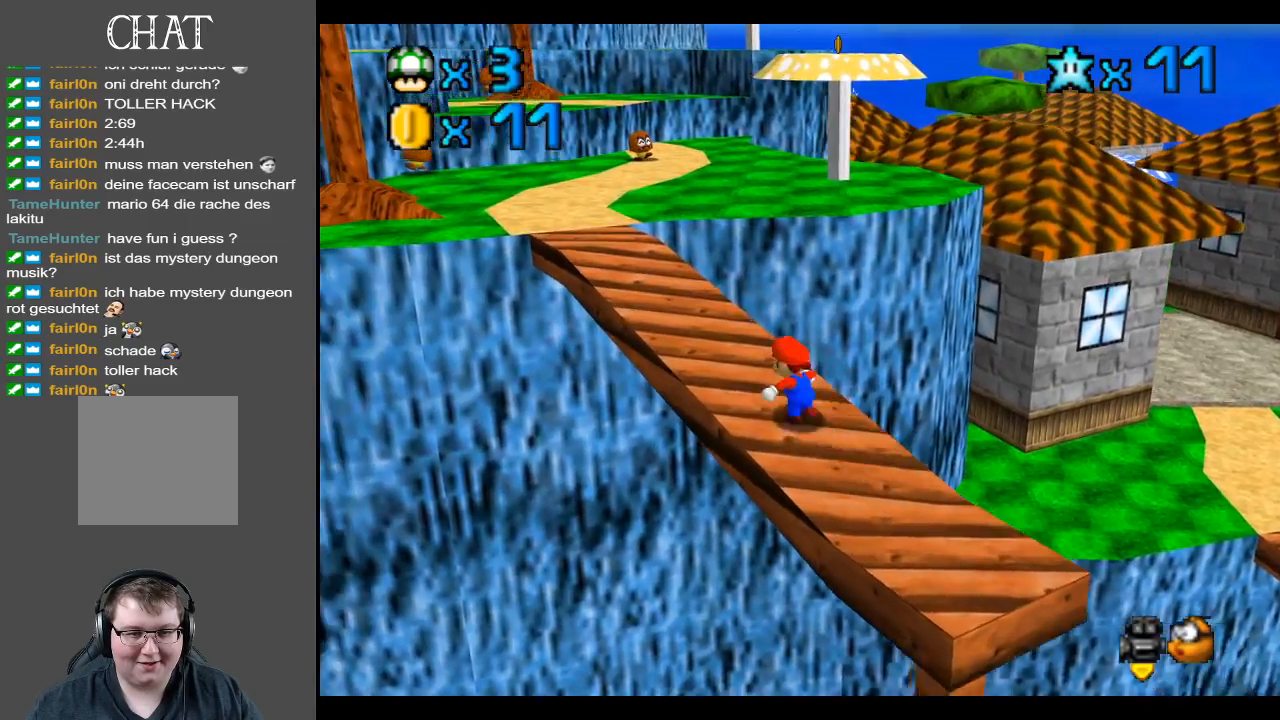
{"buttons": [], "left_stick": "up-left", "right_stick": "center", "events": []}
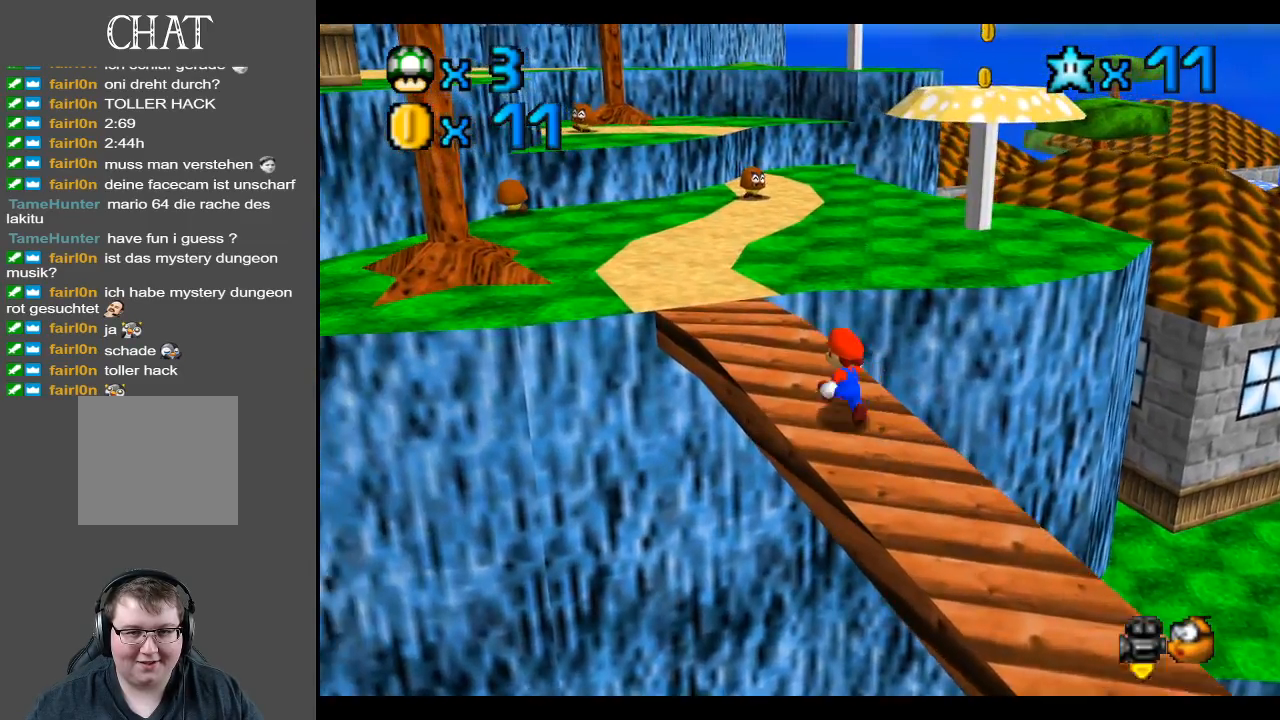
{"buttons": [], "left_stick": "up-left", "right_stick": "center", "events": [[150, "A", "down"], [333, "A", "up"]]}
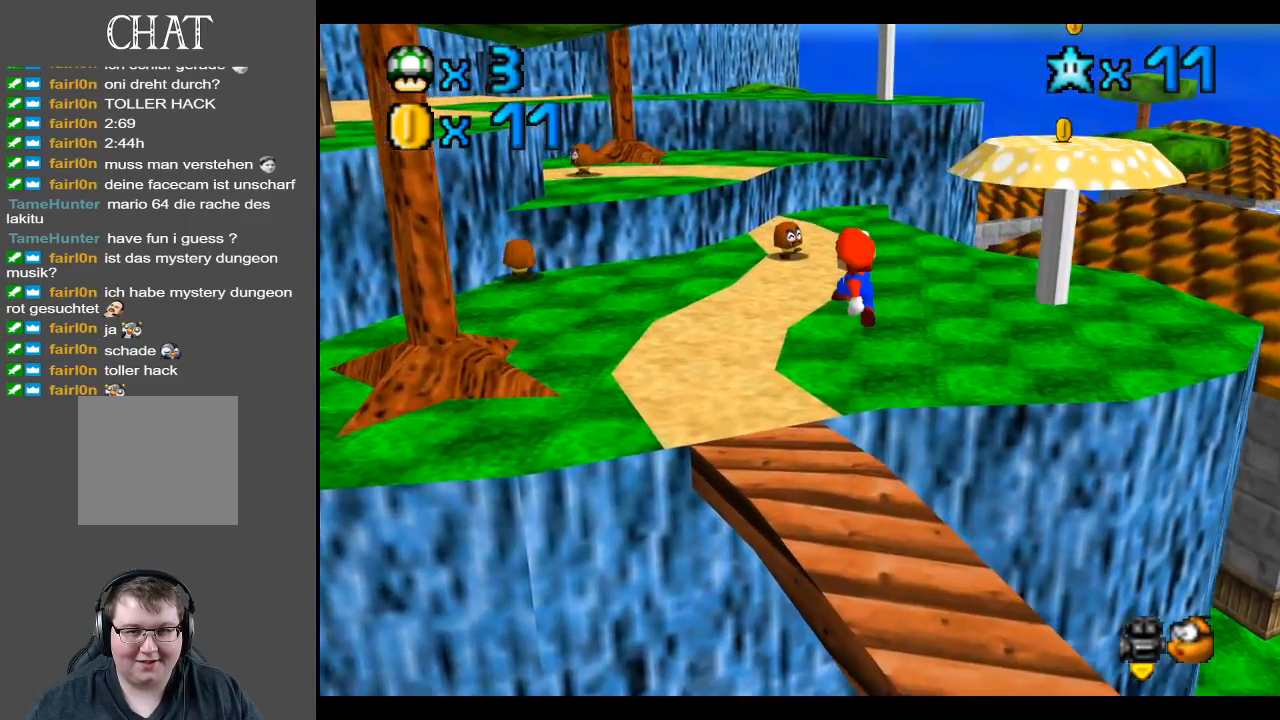
{"buttons": [], "left_stick": "up-left", "right_stick": "center", "events": [[333, "B", "down"], [483, "B", "up"]]}
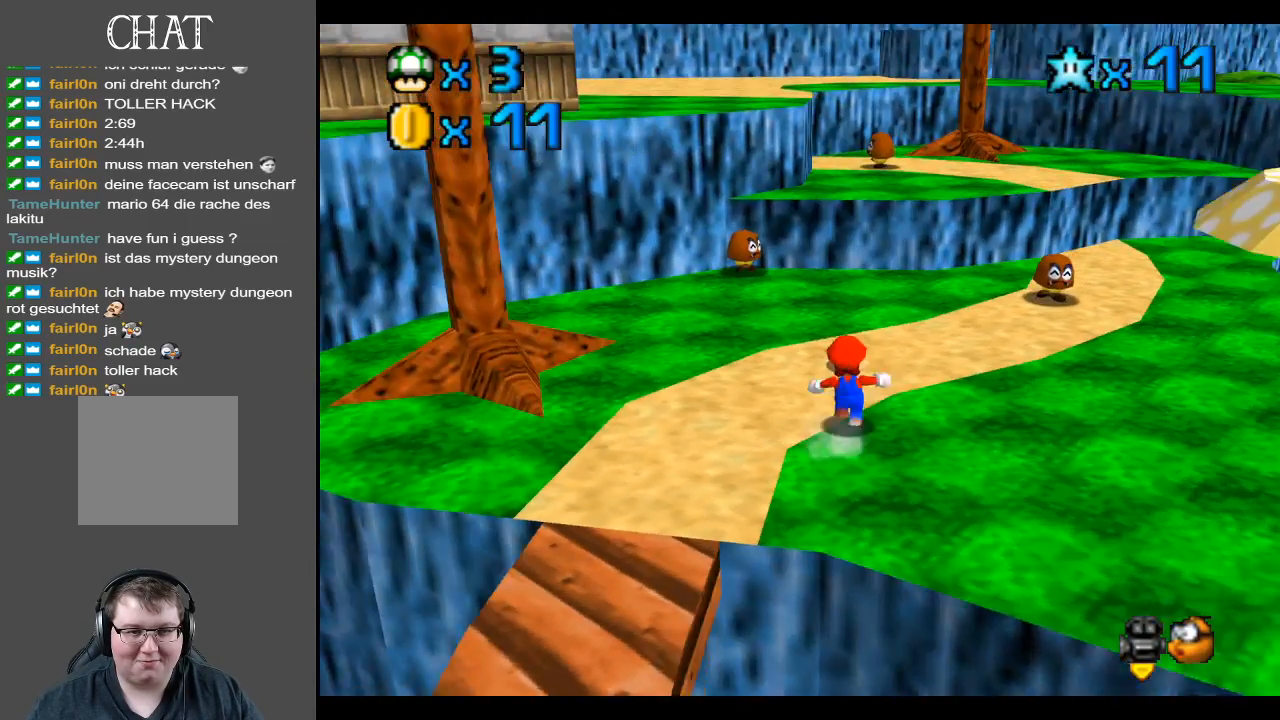
{"buttons": [], "left_stick": "up", "right_stick": "center", "events": [[17, "left_stick", "up"]]}
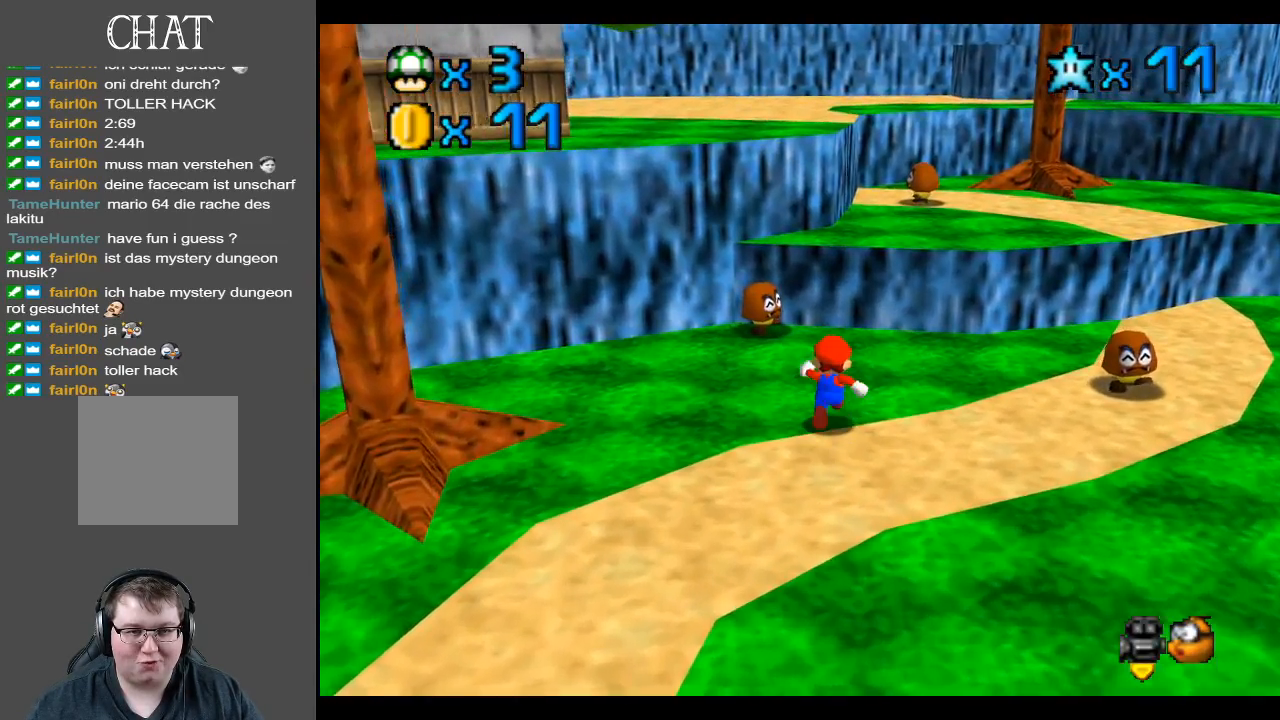
{"buttons": [], "left_stick": "up", "right_stick": "center", "events": [[133, "A", "down"], [417, "A", "up"]]}
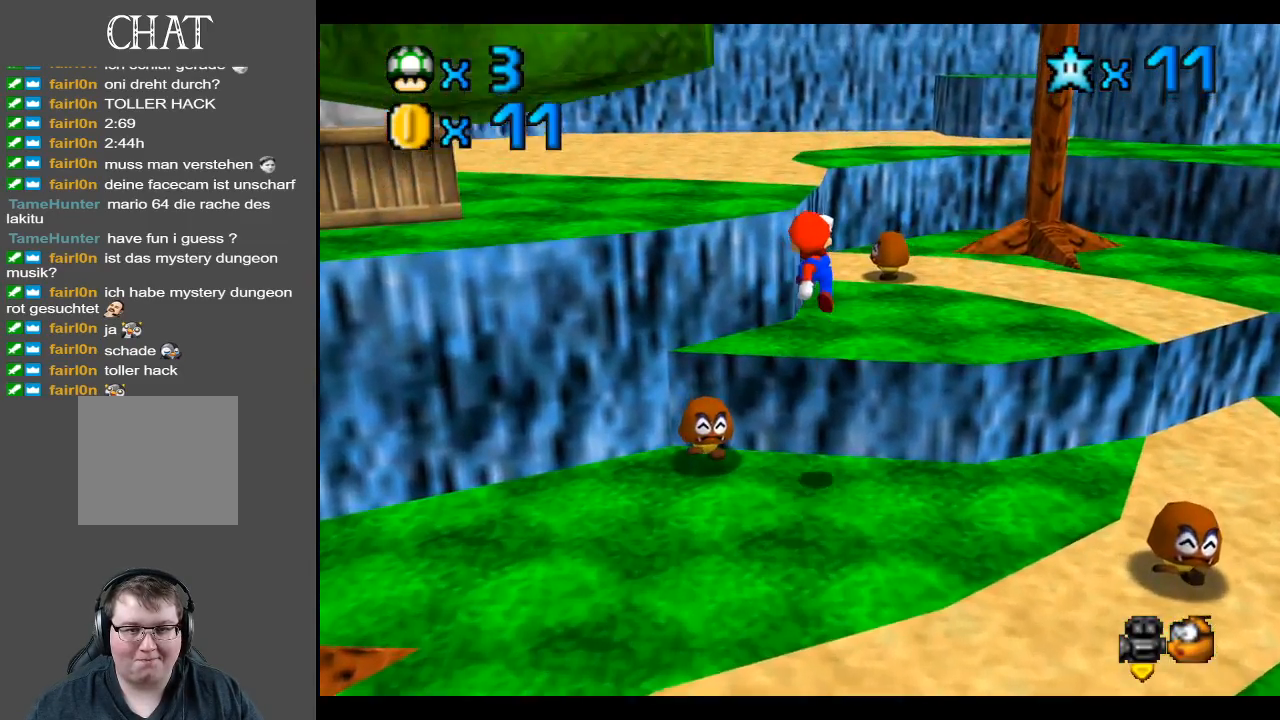
{"buttons": ["A"], "left_stick": "up", "right_stick": "center", "events": [[333, "A", "down"]]}
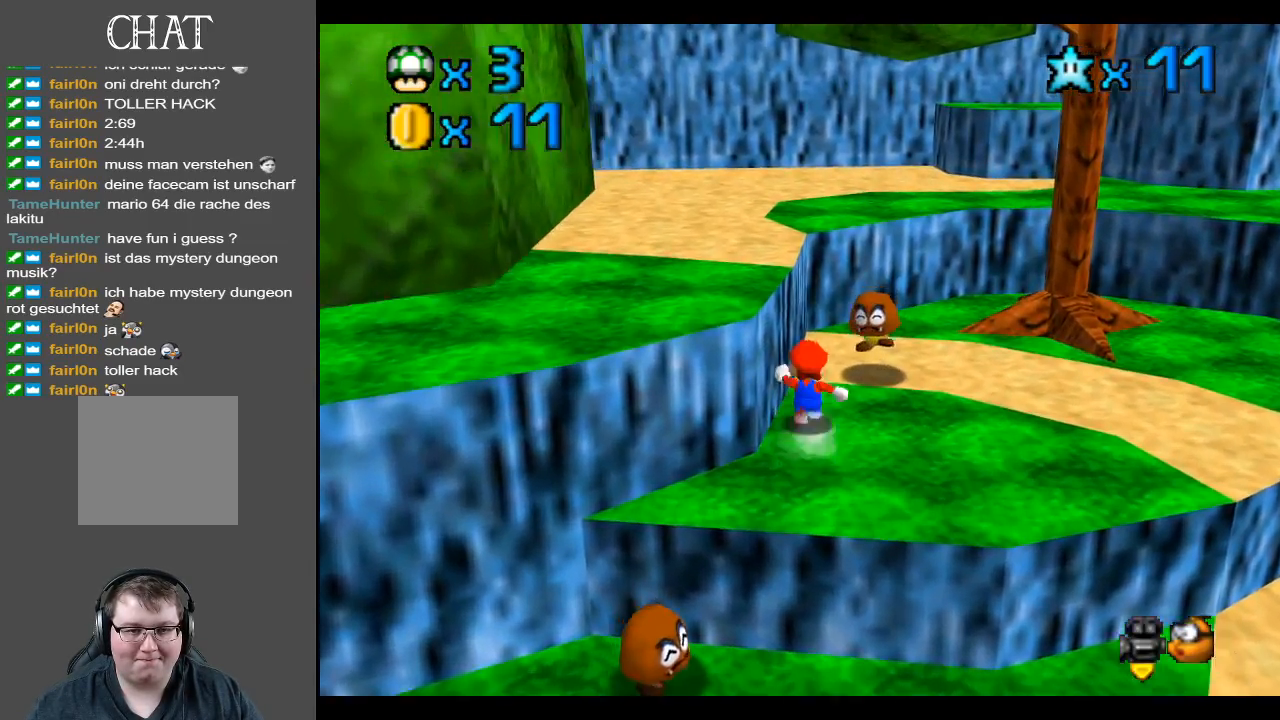
{"buttons": [], "left_stick": "up", "right_stick": "center", "events": [[133, "A", "up"], [217, "A", "down"], [483, "A", "up"]]}
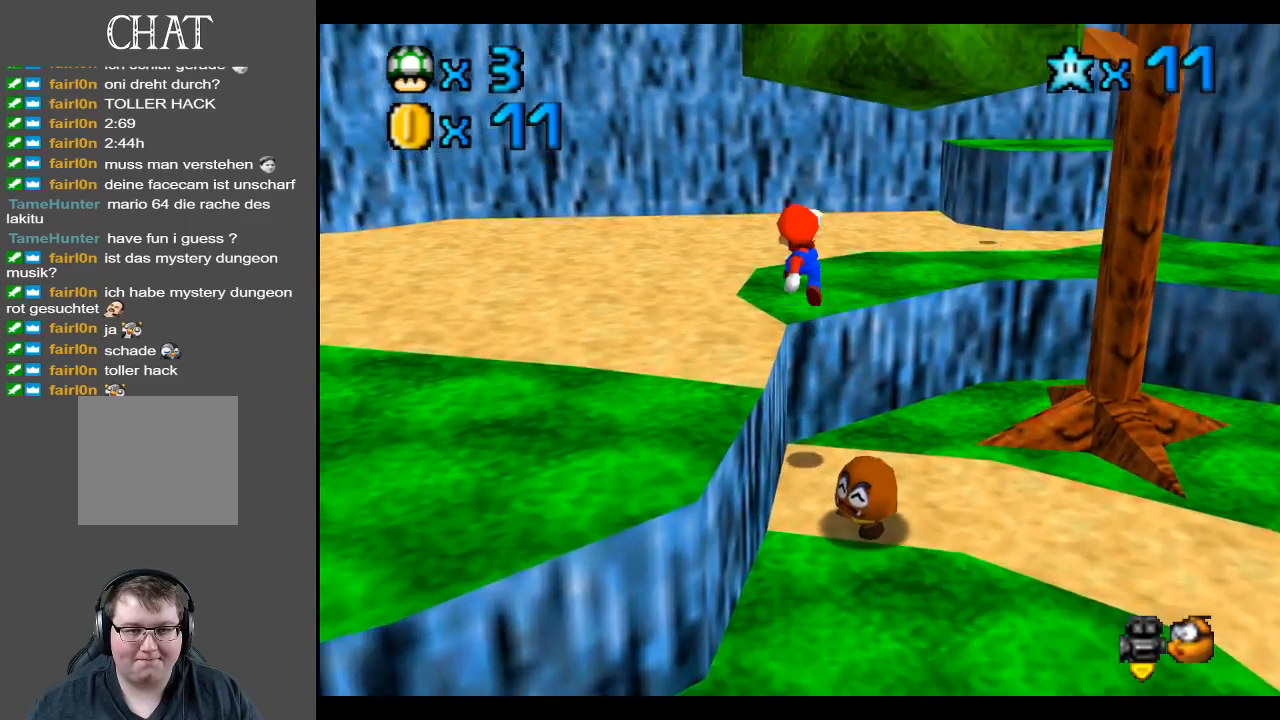
{"buttons": [], "left_stick": "up-right", "right_stick": "center", "events": [[50, "left_stick", "up-right"]]}
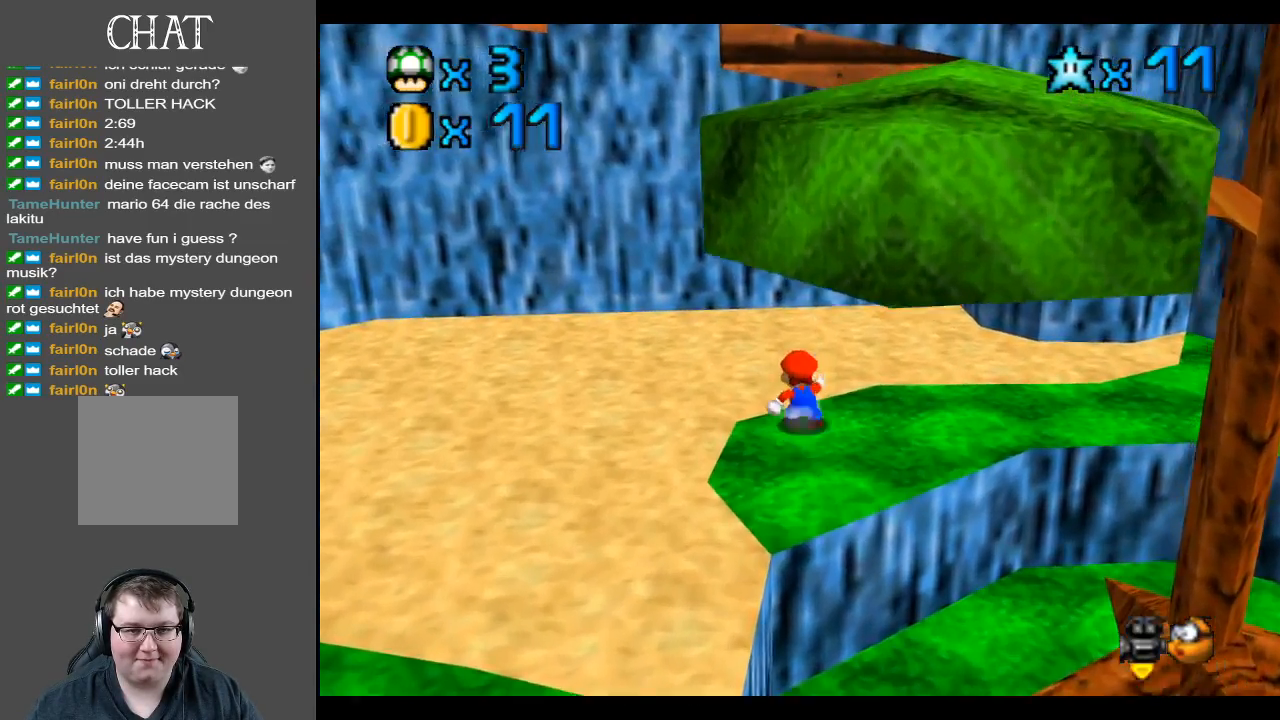
{"buttons": ["A"], "left_stick": "up-right", "right_stick": "center", "events": [[483, "A", "down"]]}
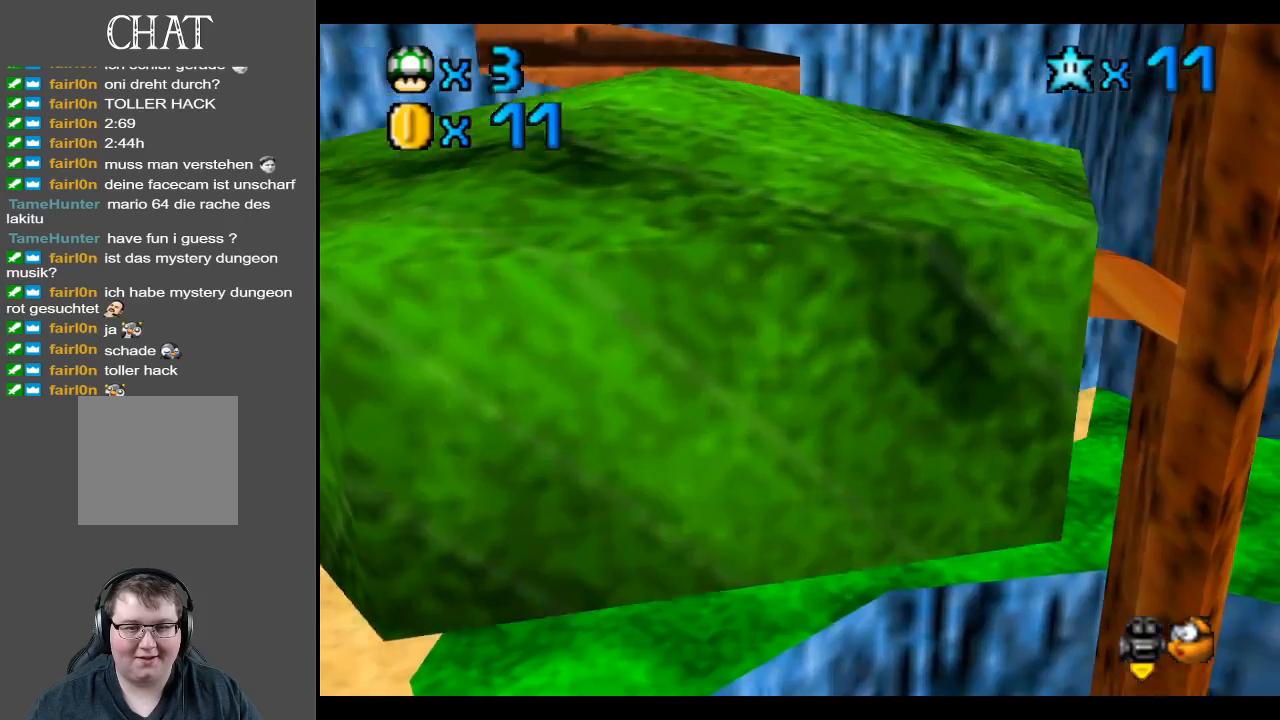
{"buttons": [], "left_stick": "right", "right_stick": "center", "events": [[117, "A", "up"], [233, "left_stick", "right"]]}
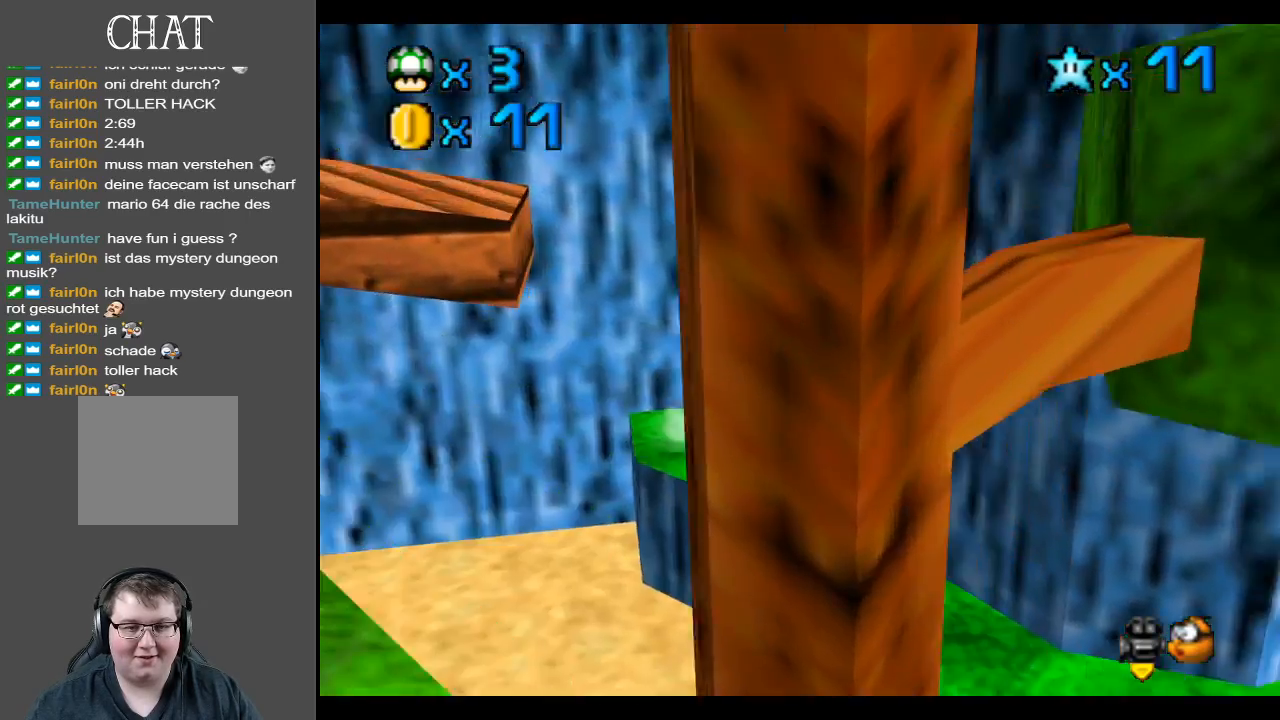
{"buttons": ["A"], "left_stick": "left", "right_stick": "center", "events": [[167, "left_stick", "left"], [433, "A", "down"]]}
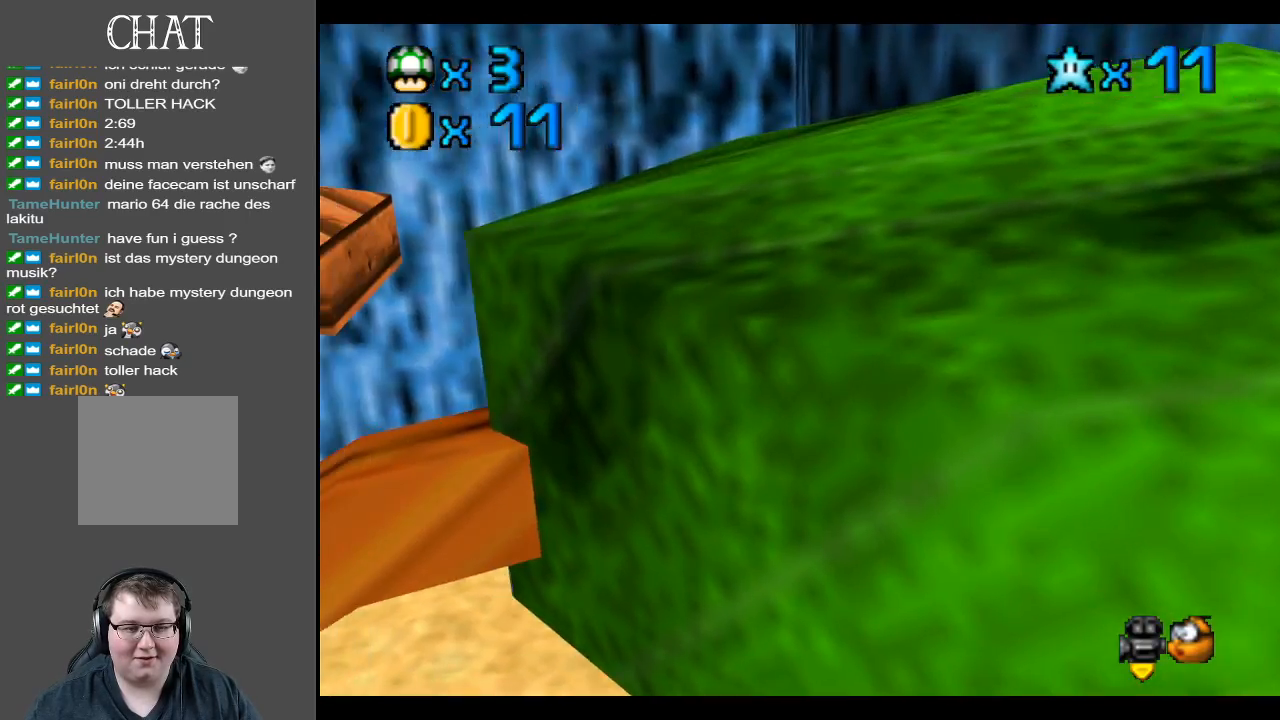
{"buttons": ["A"], "left_stick": "left", "right_stick": "center", "events": []}
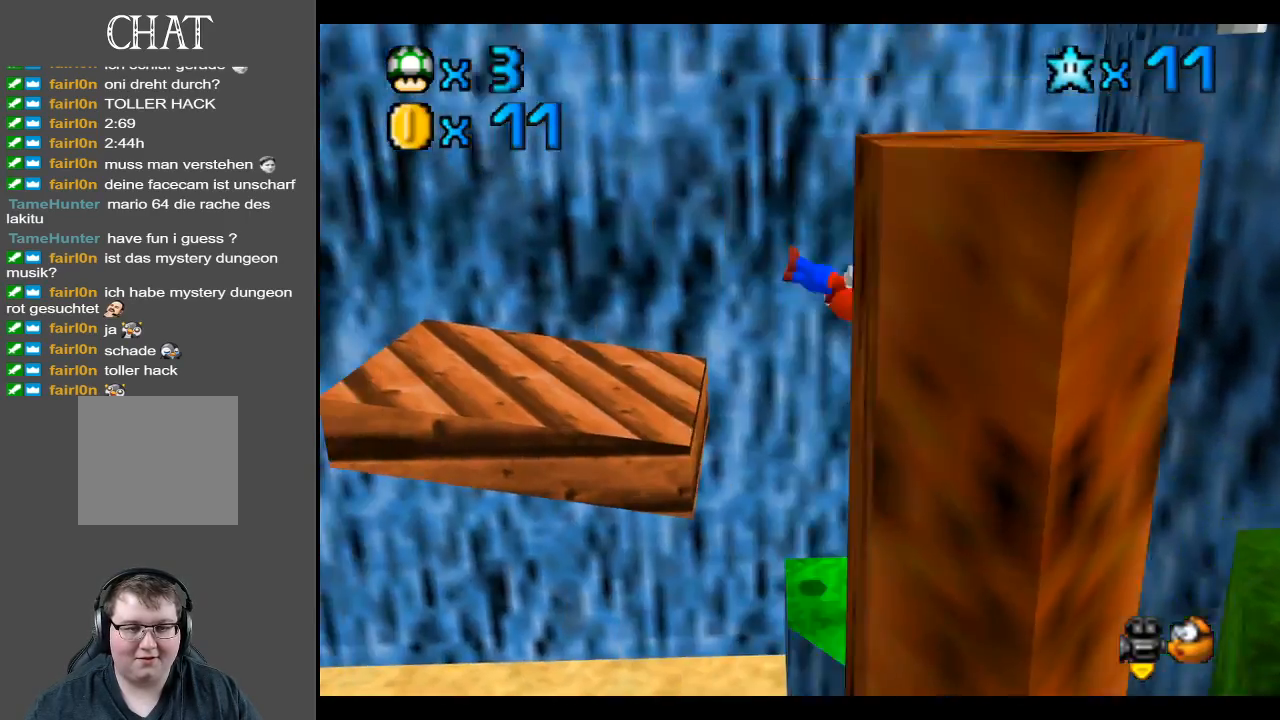
{"buttons": [], "left_stick": "left", "right_stick": "center", "events": [[100, "A", "up"]]}
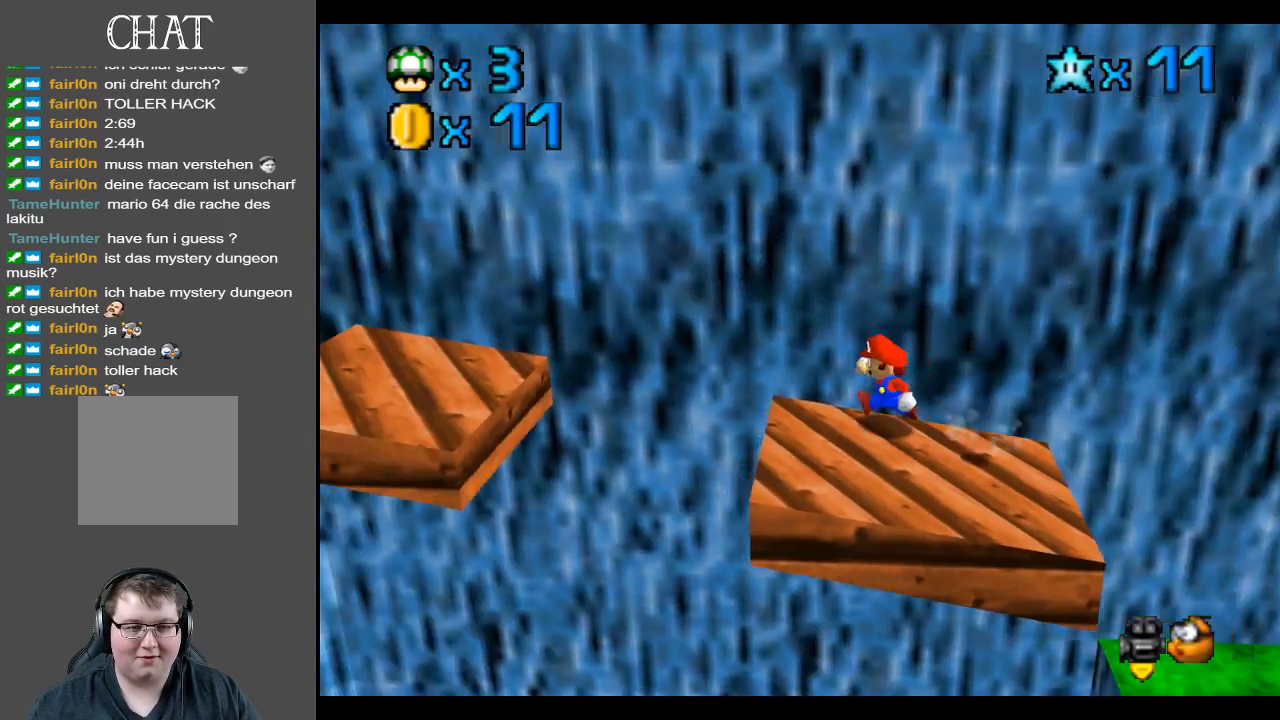
{"buttons": [], "left_stick": "left", "right_stick": "center", "events": [[117, "A", "down"], [350, "A", "up"]]}
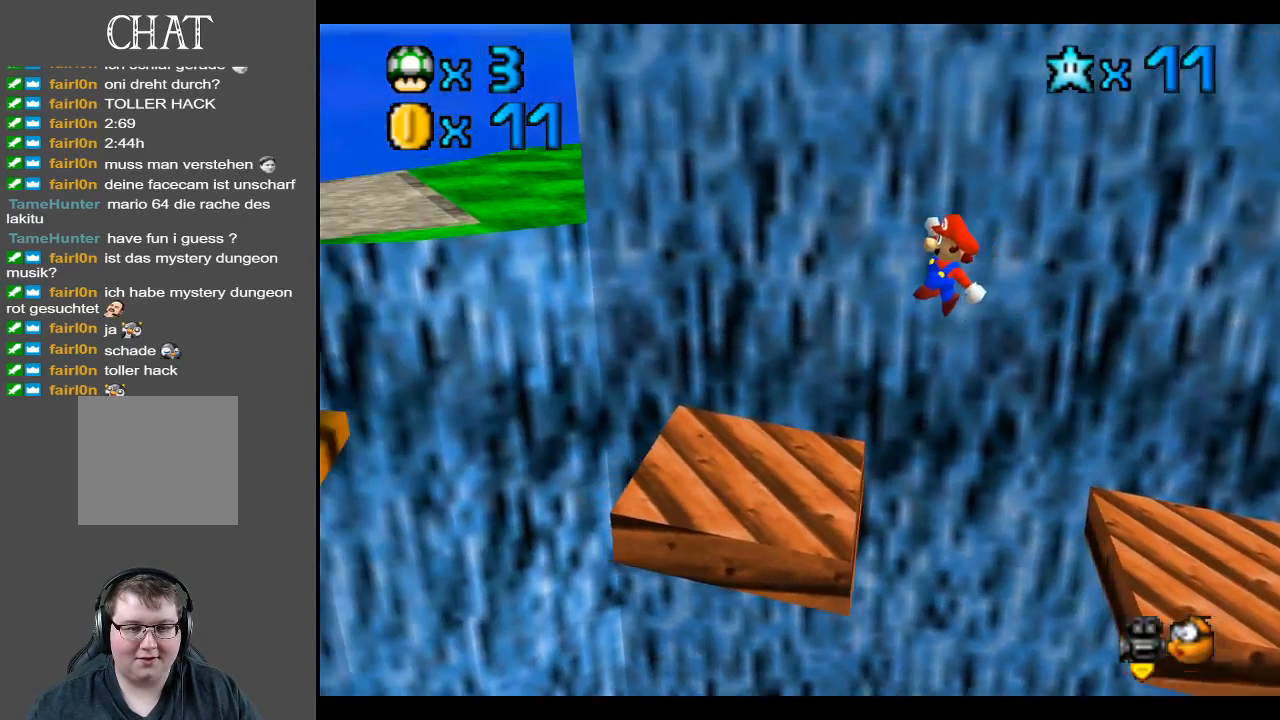
{"buttons": ["A"], "left_stick": "up-left", "right_stick": "center", "events": [[300, "left_stick", "right"], [417, "A", "down"], [433, "left_stick", "up-left"]]}
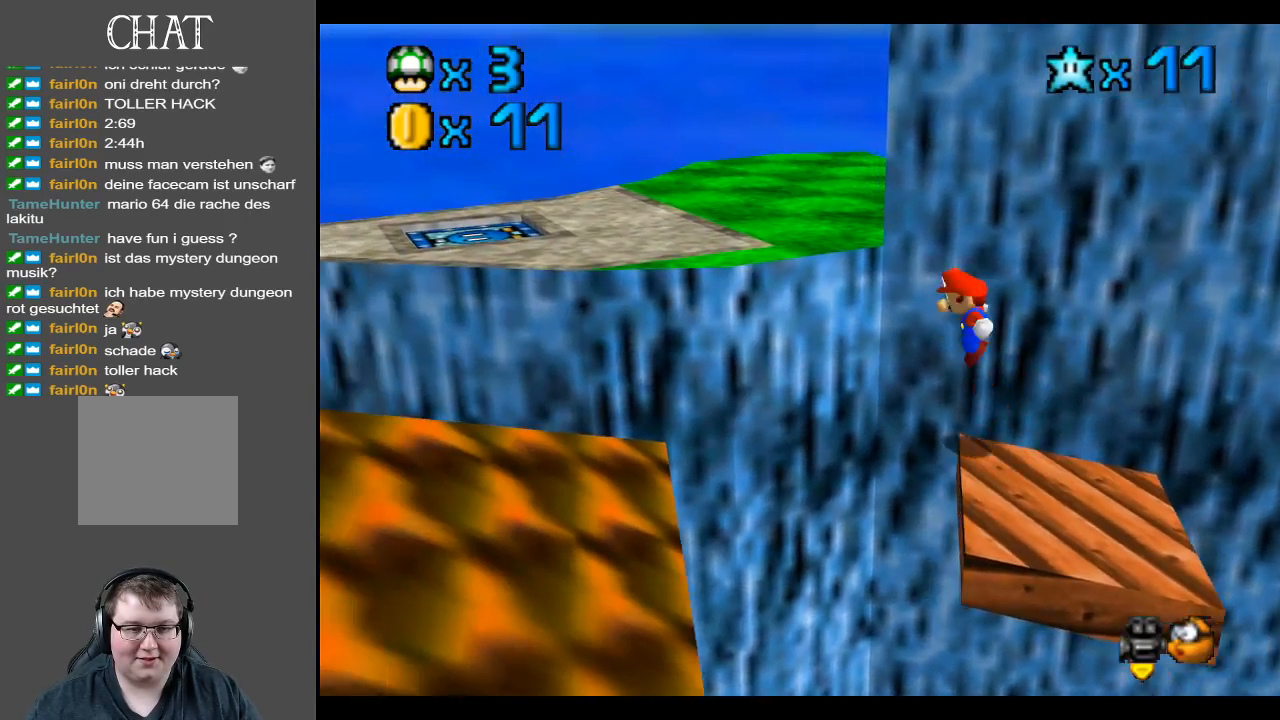
{"buttons": ["Y"], "left_stick": "up", "right_stick": "center", "events": [[267, "A", "up"], [350, "left_stick", "up"], [433, "Y", "down"]]}
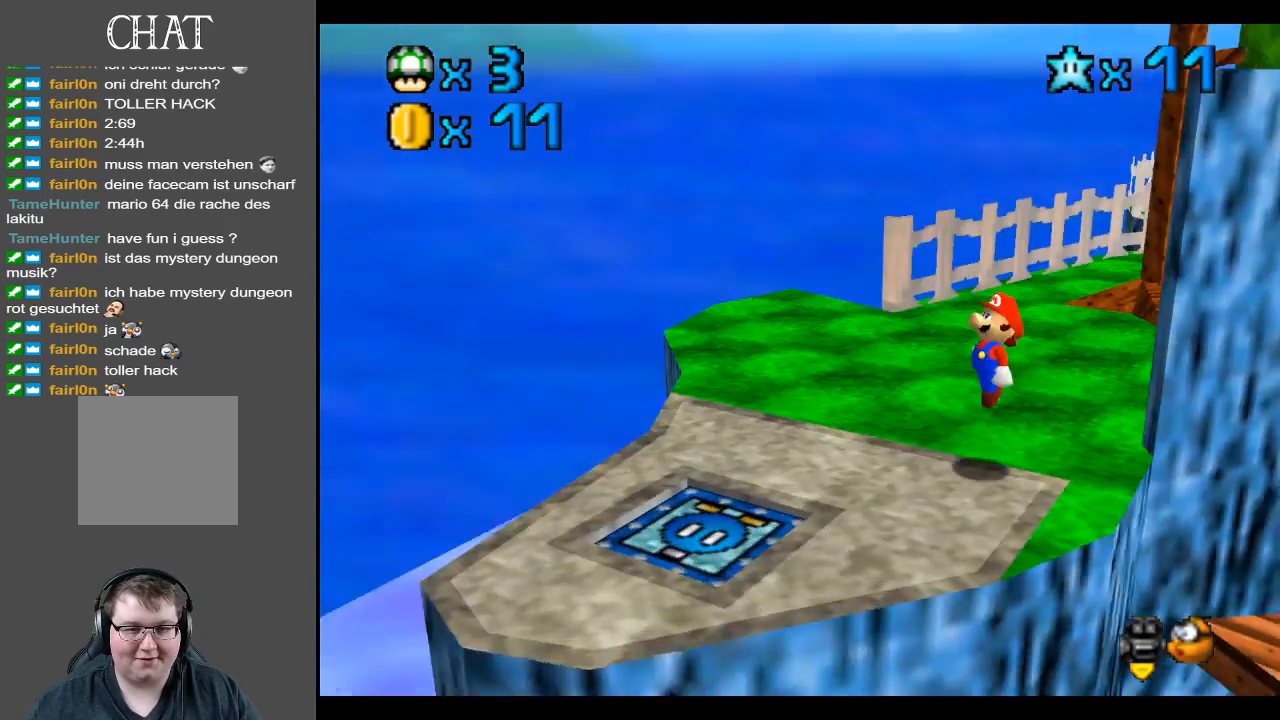
{"buttons": ["Y"], "left_stick": "up-left", "right_stick": "center", "events": [[50, "Y", "up"], [150, "Y", "down"], [250, "left_stick", "up-left"], [283, "Y", "up"], [400, "Y", "down"]]}
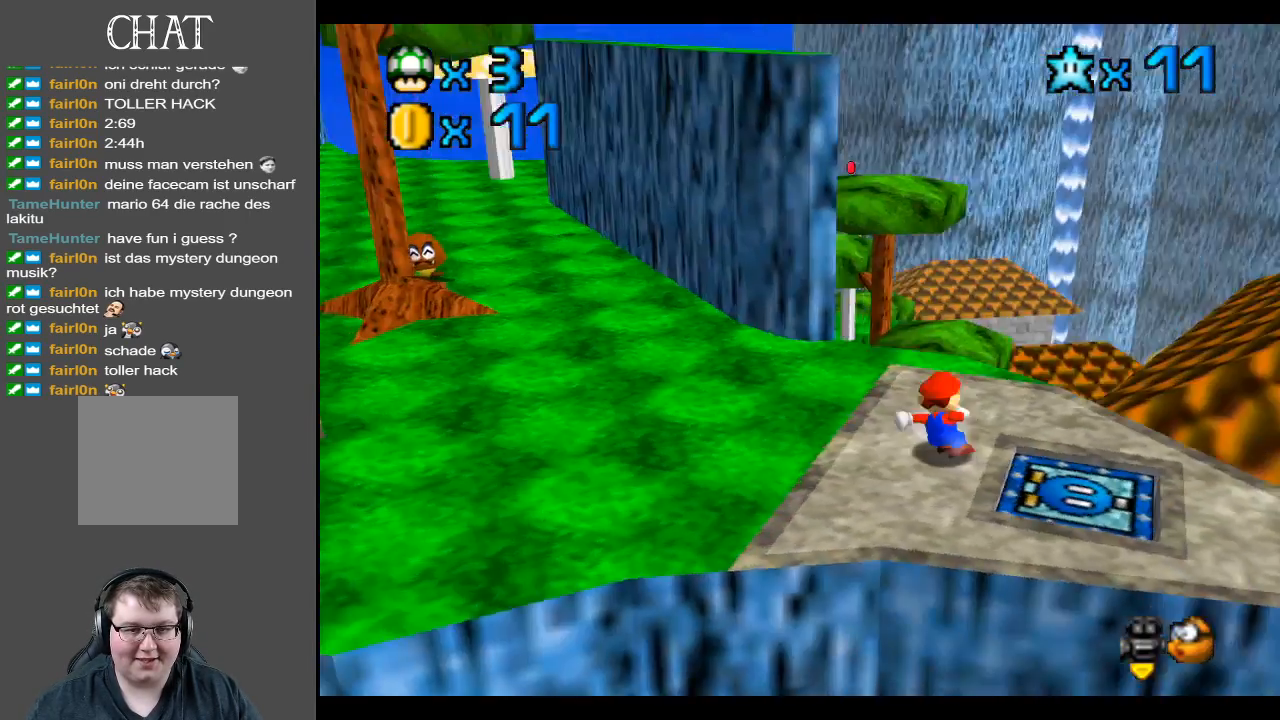
{"buttons": [], "left_stick": "up-left", "right_stick": "center", "events": [[17, "Y", "up"]]}